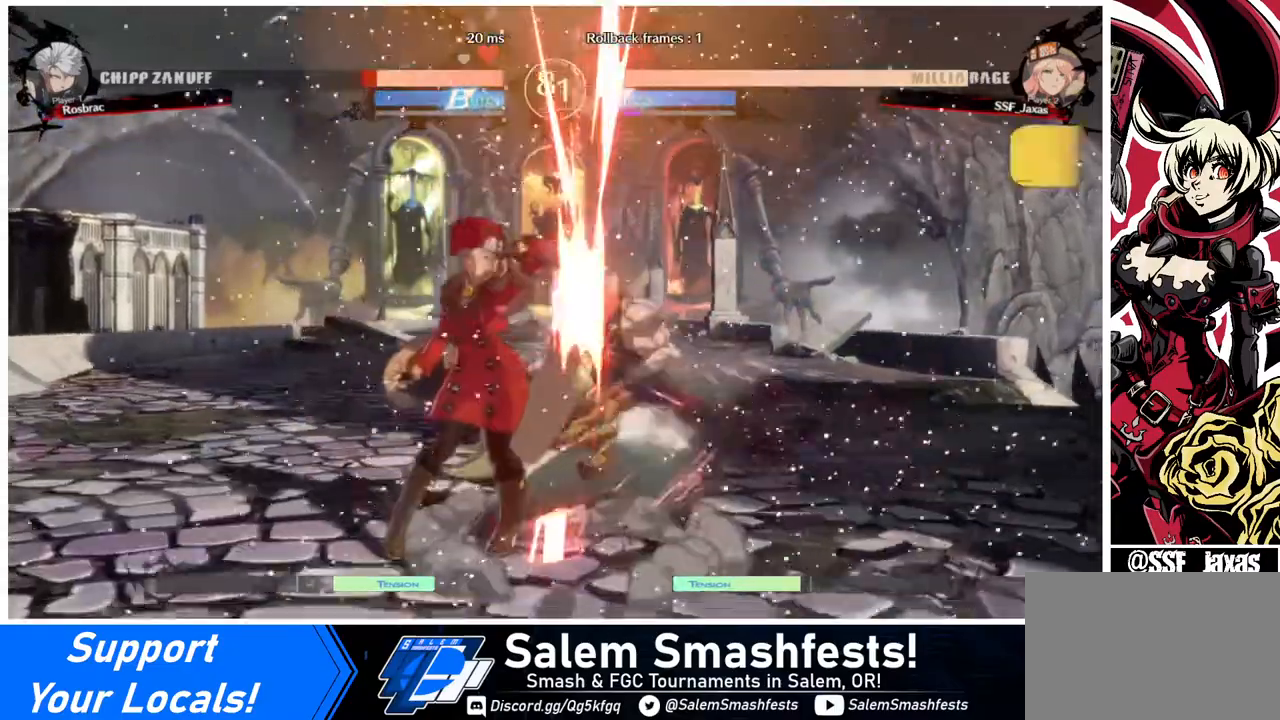
Gameplay with a controller (arcade stick); each line is a JSON object with the inputs held at the frame after it. "events" lists button and stick changes between this image and that frame as [ms after this image, input, new state], when the widget could be followed in between. Not read: L3 R3.
{"buttons": ["DPAD_RIGHT"], "events": [[40, "TRIANGLE", "up"], [440, "DPAD_RIGHT", "down"]]}
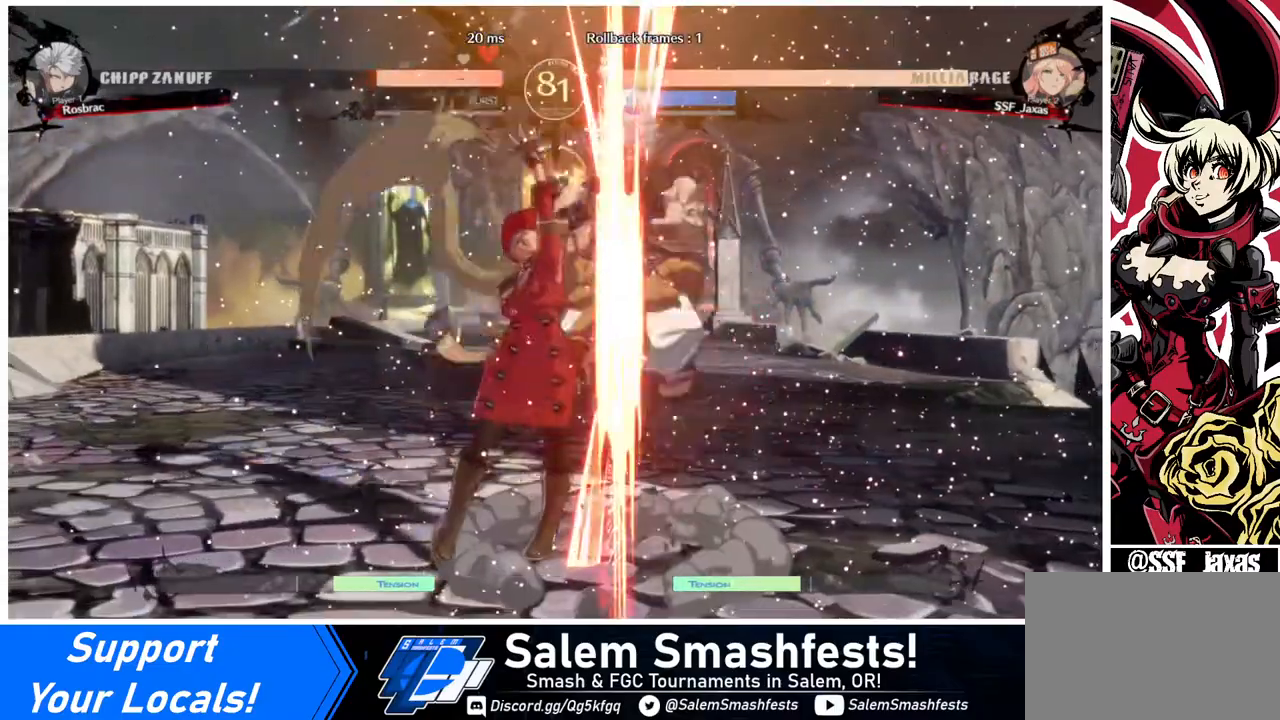
{"buttons": ["DPAD_LEFT"], "events": [[80, "R1", "down"], [240, "R1", "up"], [360, "DPAD_RIGHT", "up"], [400, "DPAD_LEFT", "down"]]}
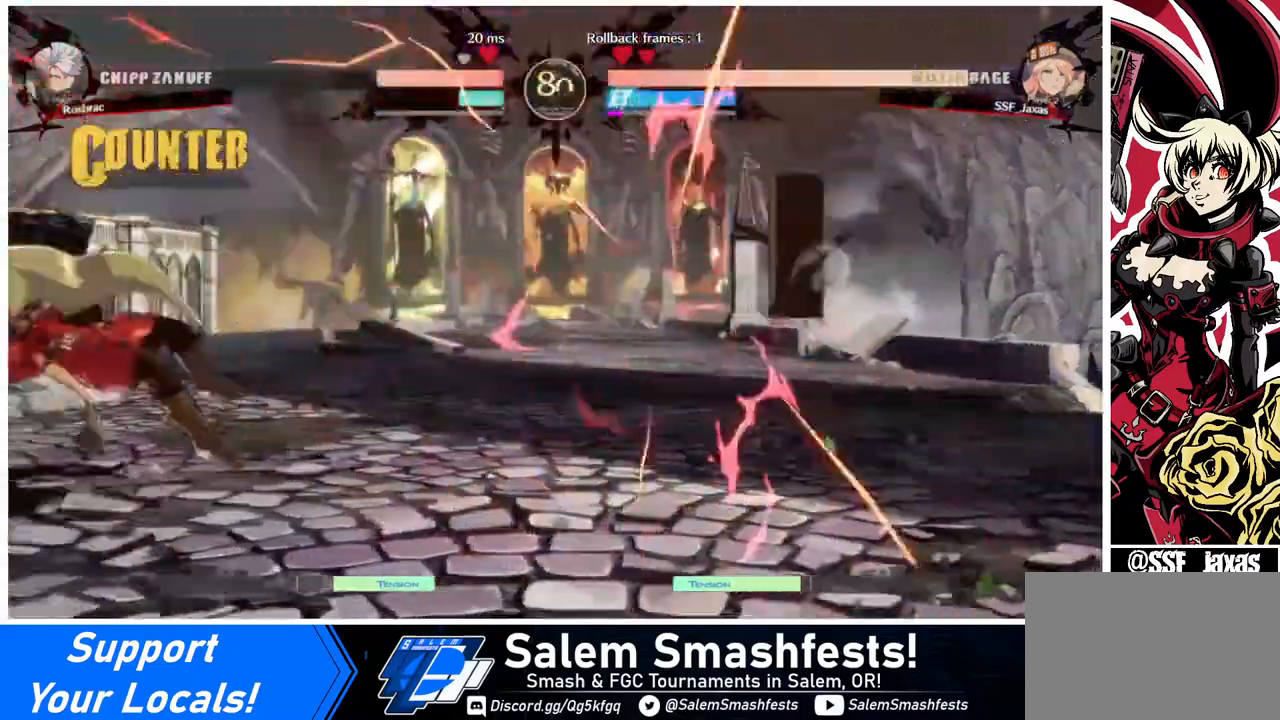
{"buttons": [], "events": [[280, "DPAD_LEFT", "up"], [440, "DPAD_RIGHT", "down"], [480, "DPAD_RIGHT", "up"]]}
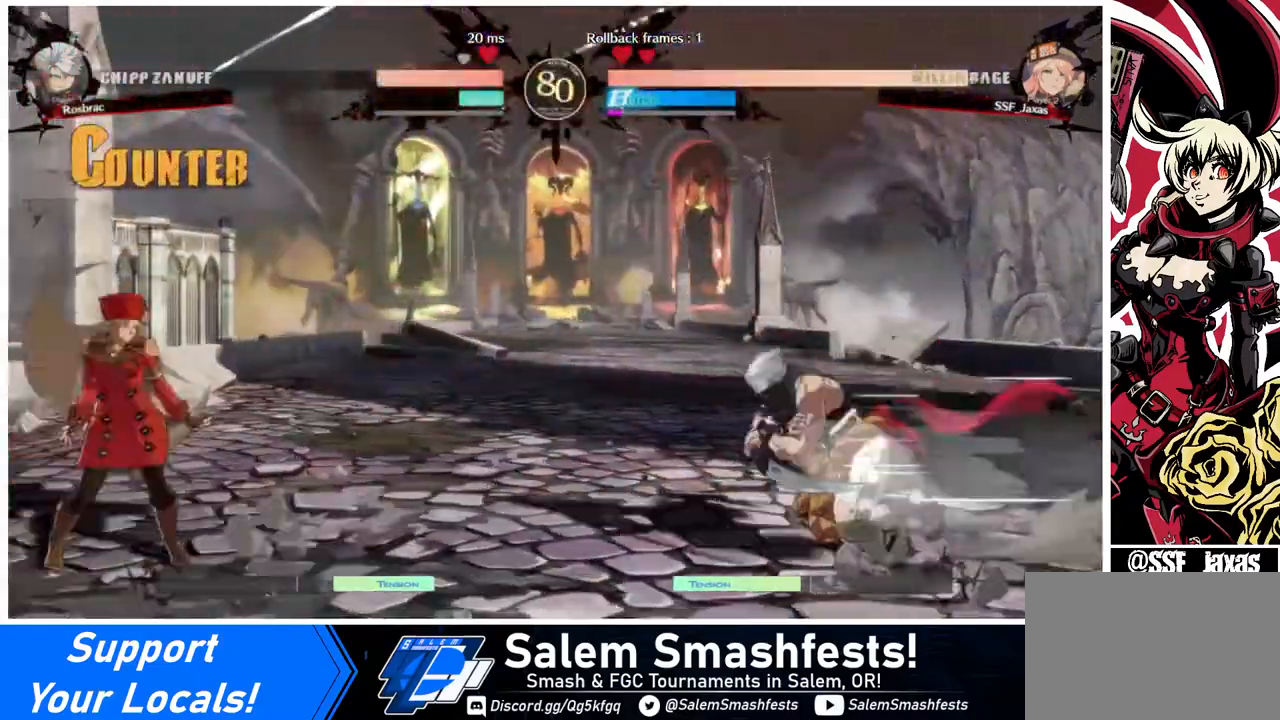
{"buttons": ["DPAD_LEFT"], "events": [[80, "DPAD_RIGHT", "down"], [200, "DPAD_UP", "down"], [240, "DPAD_RIGHT", "up"], [280, "DPAD_LEFT", "down"], [320, "DPAD_UP", "up"], [320, "L1", "down"], [400, "L1", "up"]]}
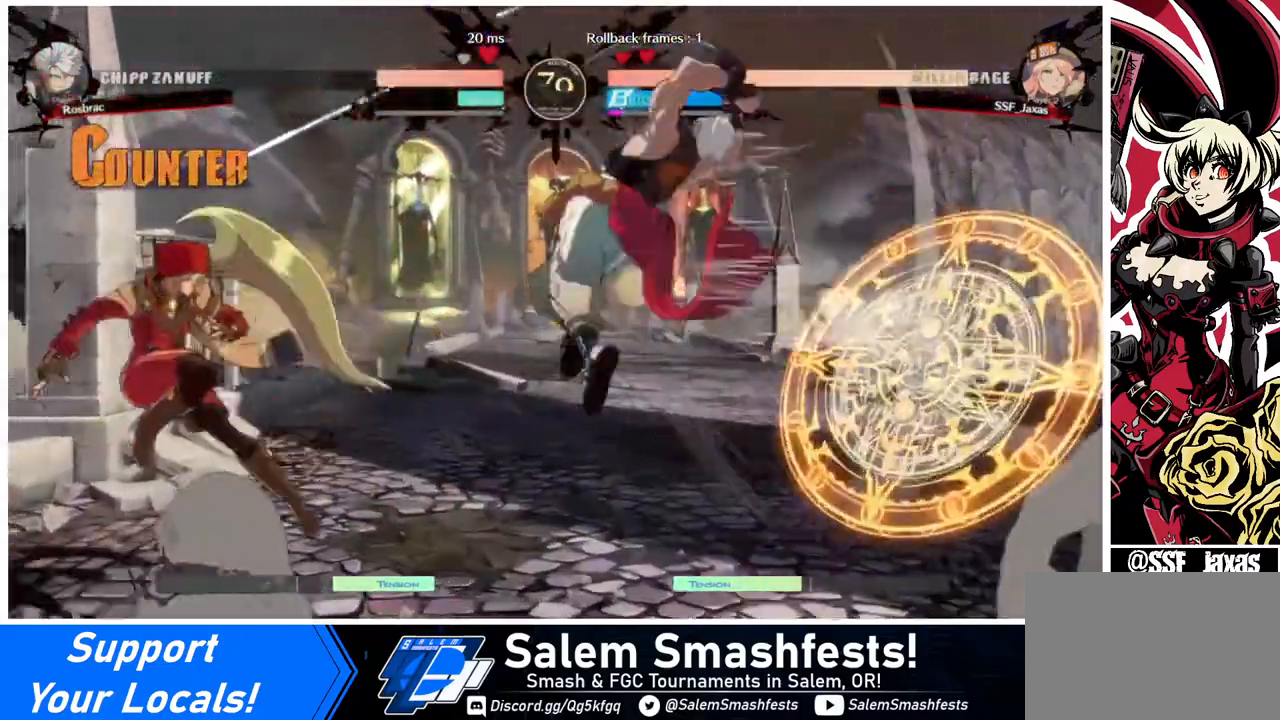
{"buttons": [], "events": [[80, "TRIANGLE", "down"], [160, "TRIANGLE", "up"], [480, "DPAD_LEFT", "up"]]}
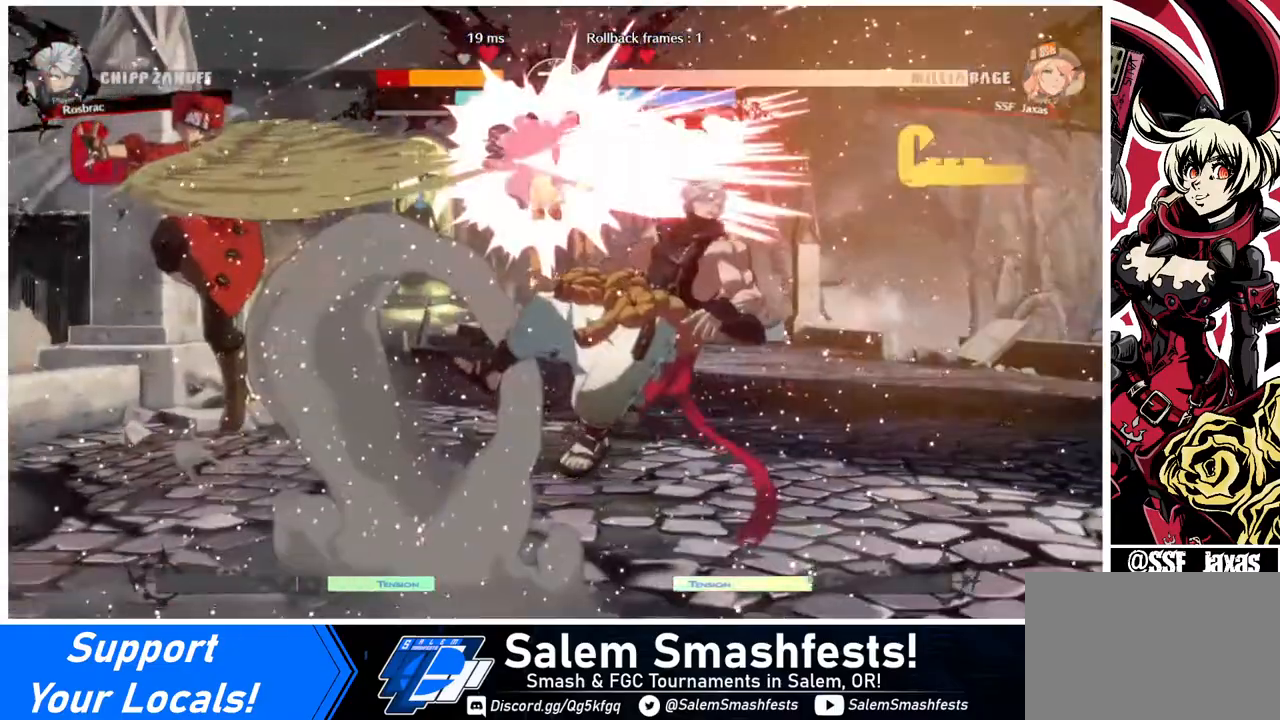
{"buttons": ["DPAD_RIGHT"], "events": [[160, "DPAD_RIGHT", "down"], [200, "DPAD_RIGHT", "up"], [280, "DPAD_RIGHT", "down"]]}
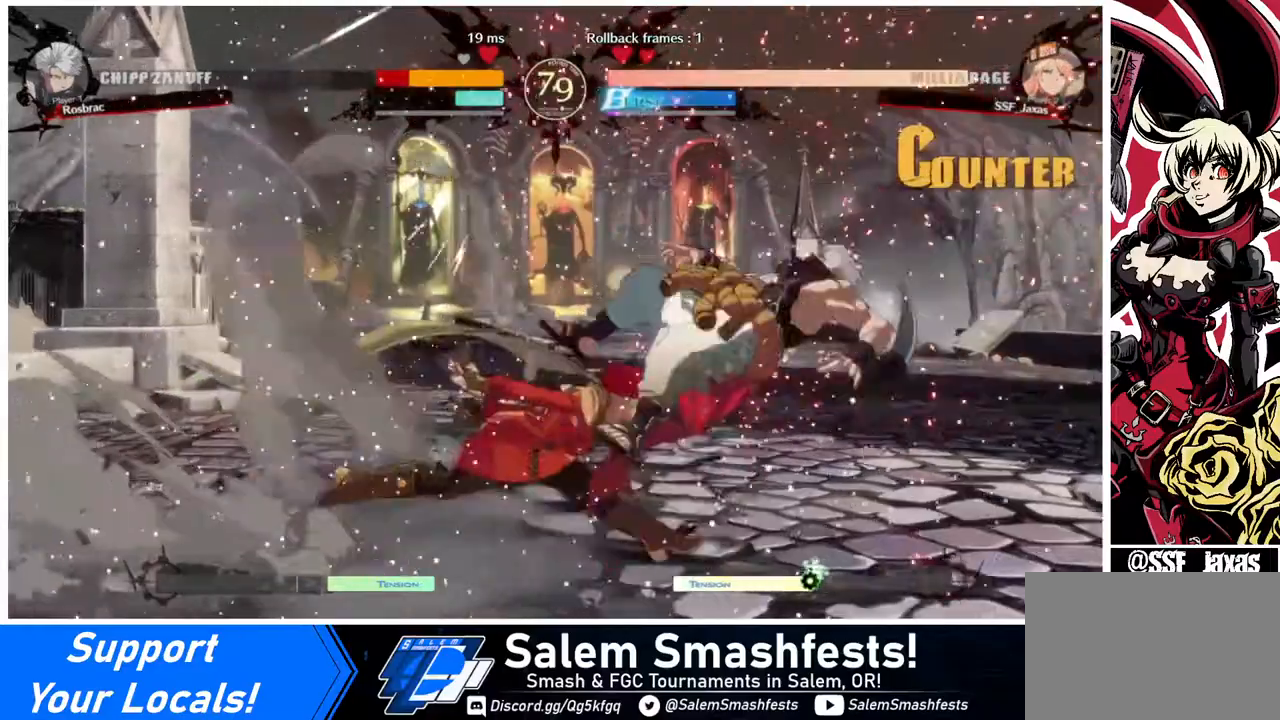
{"buttons": ["DPAD_DOWN", "DPAD_LEFT"], "events": [[480, "DPAD_DOWN", "down"], [480, "DPAD_LEFT", "down"], [480, "DPAD_RIGHT", "up"]]}
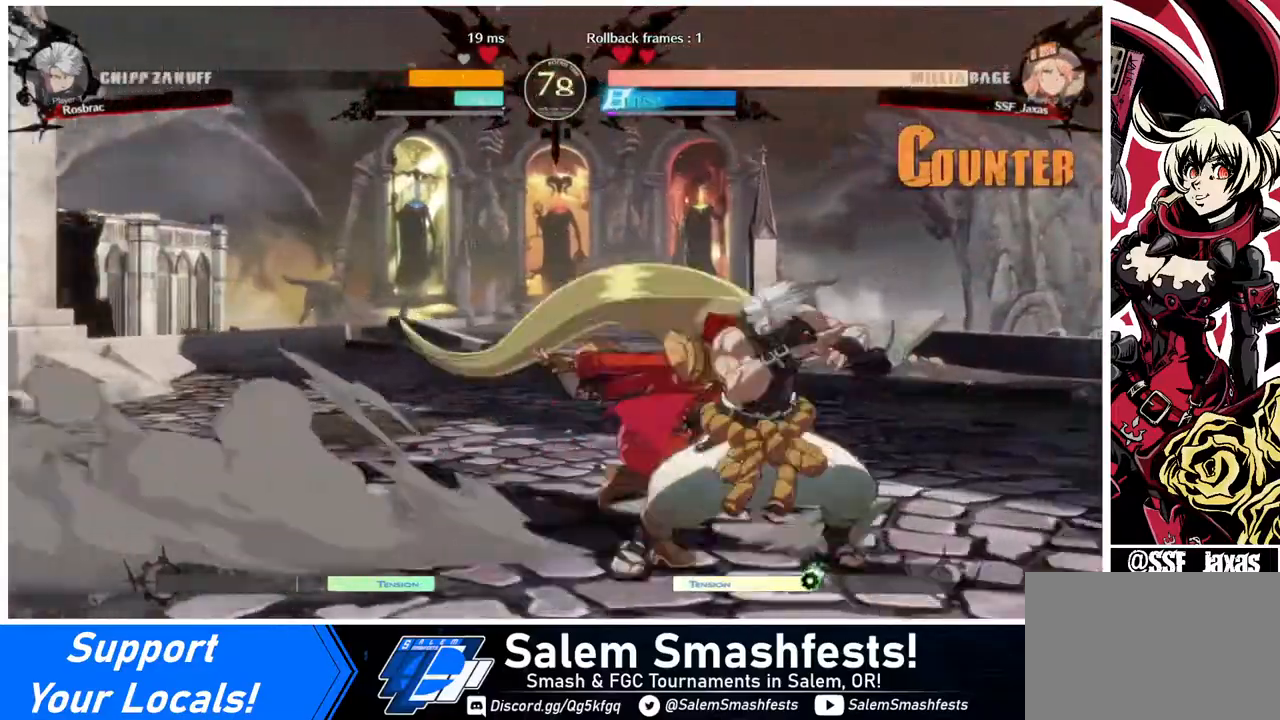
{"buttons": ["DPAD_LEFT"], "events": [[80, "SQUARE", "down"], [80, "TRIANGLE", "down"], [160, "SQUARE", "up"], [160, "TRIANGLE", "up"], [200, "DPAD_DOWN", "up"], [280, "R2", "down"], [320, "R2", "up"]]}
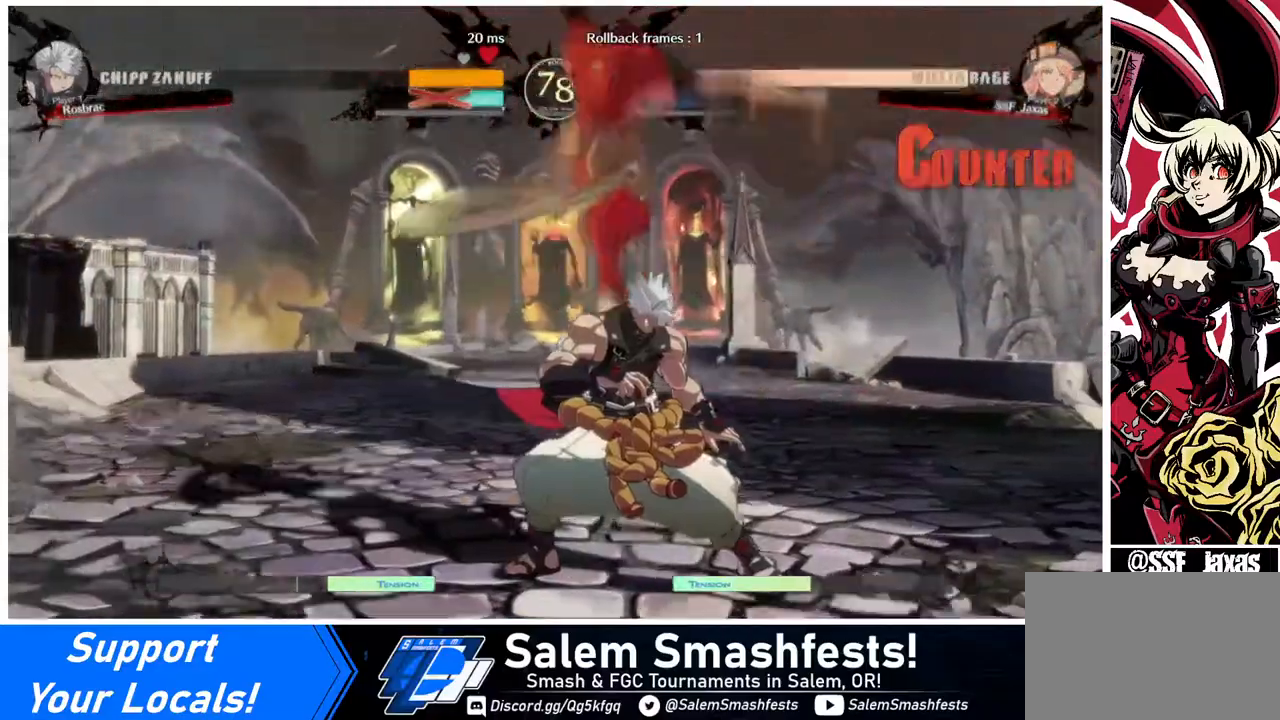
{"buttons": [], "events": [[120, "DPAD_LEFT", "up"]]}
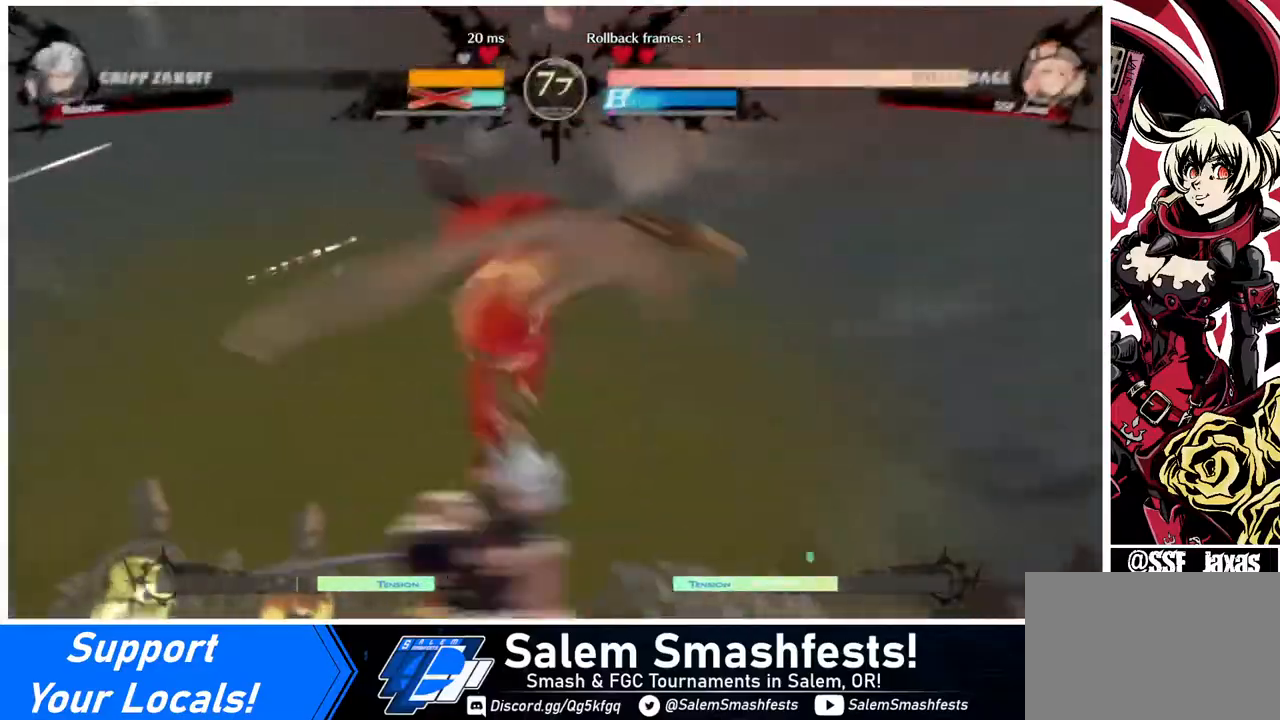
{"buttons": ["DPAD_UP"], "events": [[40, "DPAD_UP", "down"], [80, "CIRCLE", "down"], [80, "L1", "down"], [160, "L1", "up"], [200, "CIRCLE", "up"]]}
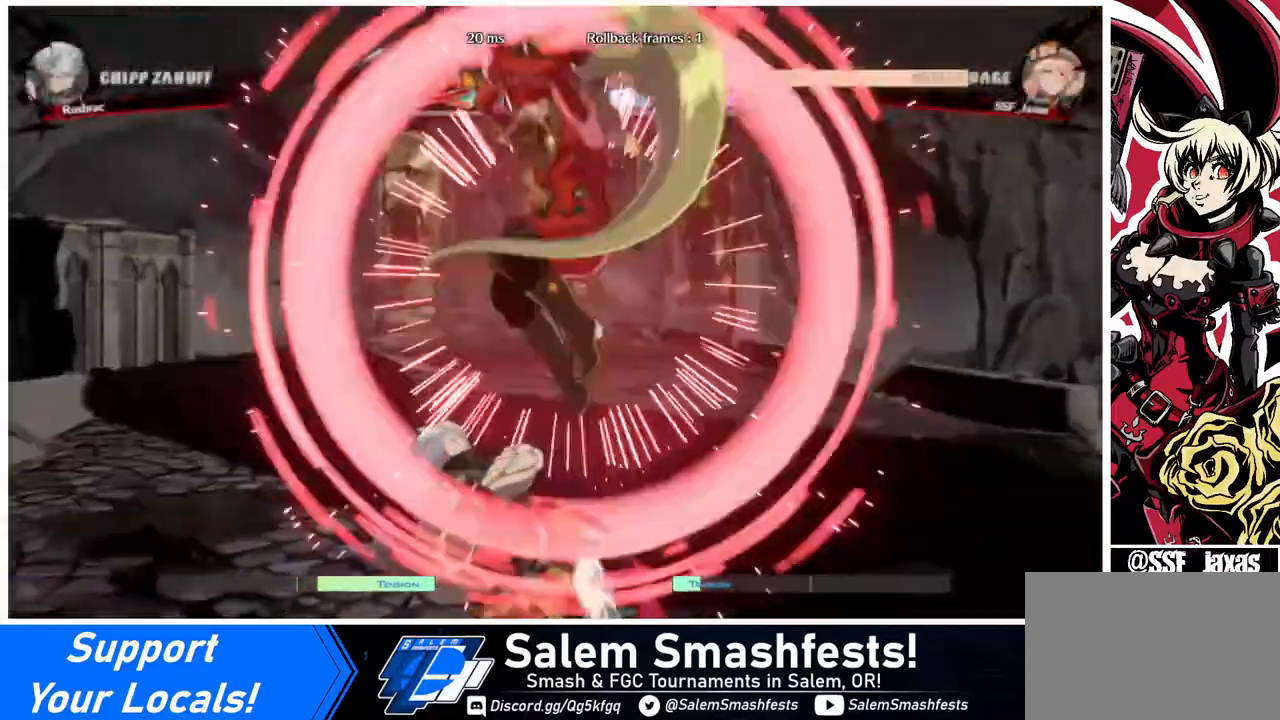
{"buttons": [], "events": [[80, "DPAD_UP", "up"]]}
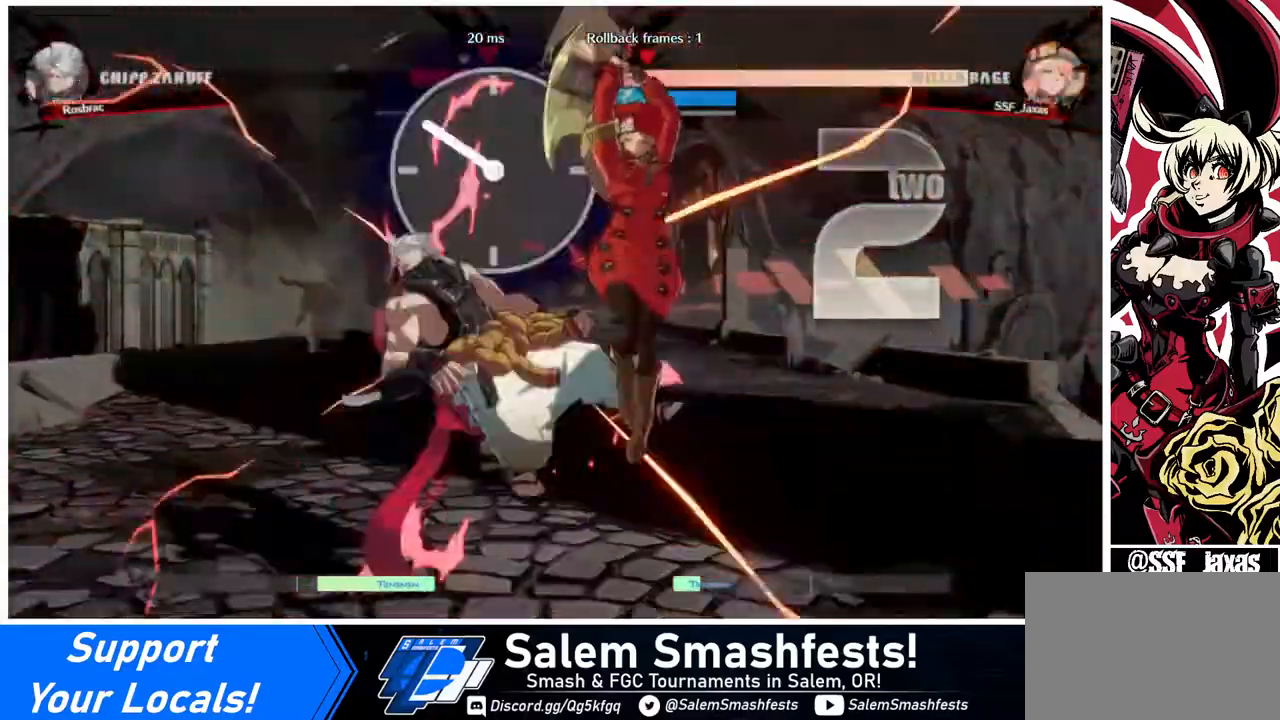
{"buttons": ["TRIANGLE"], "events": [[200, "DPAD_LEFT", "down"], [280, "DPAD_LEFT", "up"], [360, "DPAD_LEFT", "down"], [440, "DPAD_LEFT", "up"], [440, "TRIANGLE", "down"]]}
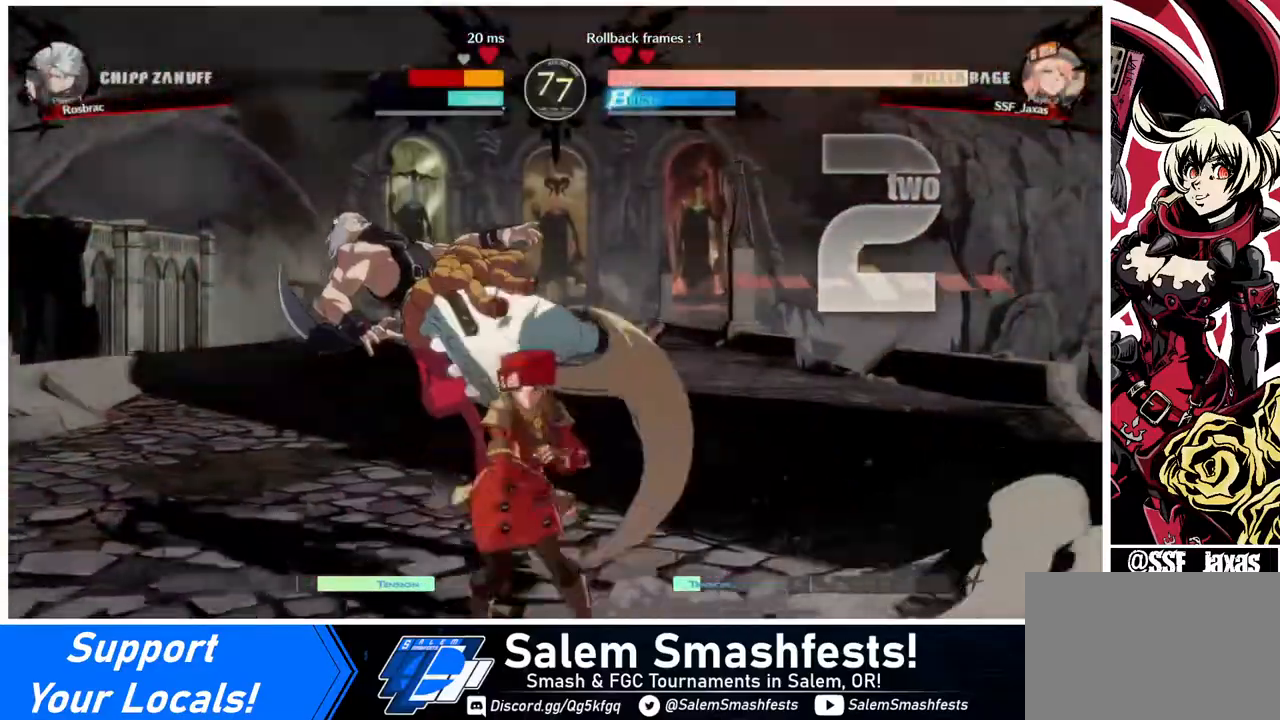
{"buttons": ["DPAD_UP", "DPAD_LEFT"], "events": [[80, "TRIANGLE", "up"], [360, "DPAD_LEFT", "down"], [480, "DPAD_UP", "down"]]}
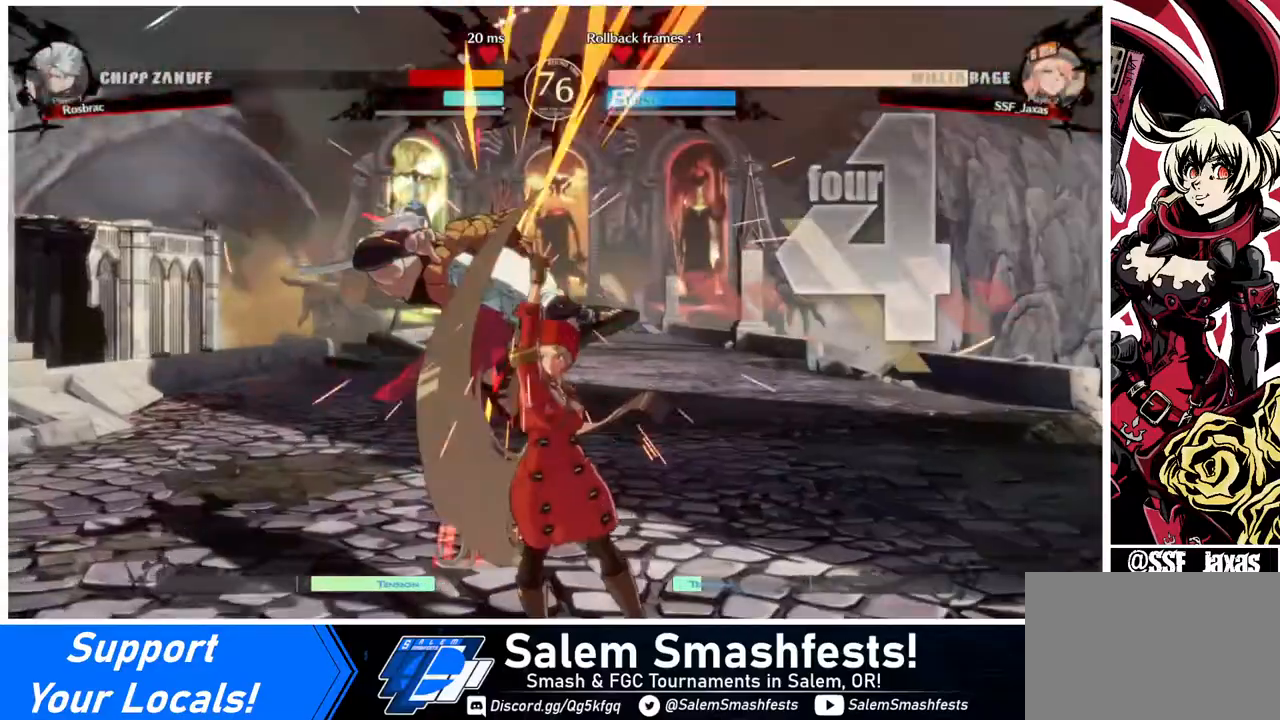
{"buttons": ["DPAD_LEFT"], "events": [[120, "DPAD_UP", "up"], [120, "SQUARE", "down"], [200, "SQUARE", "up"], [360, "R2", "down"], [480, "R2", "up"]]}
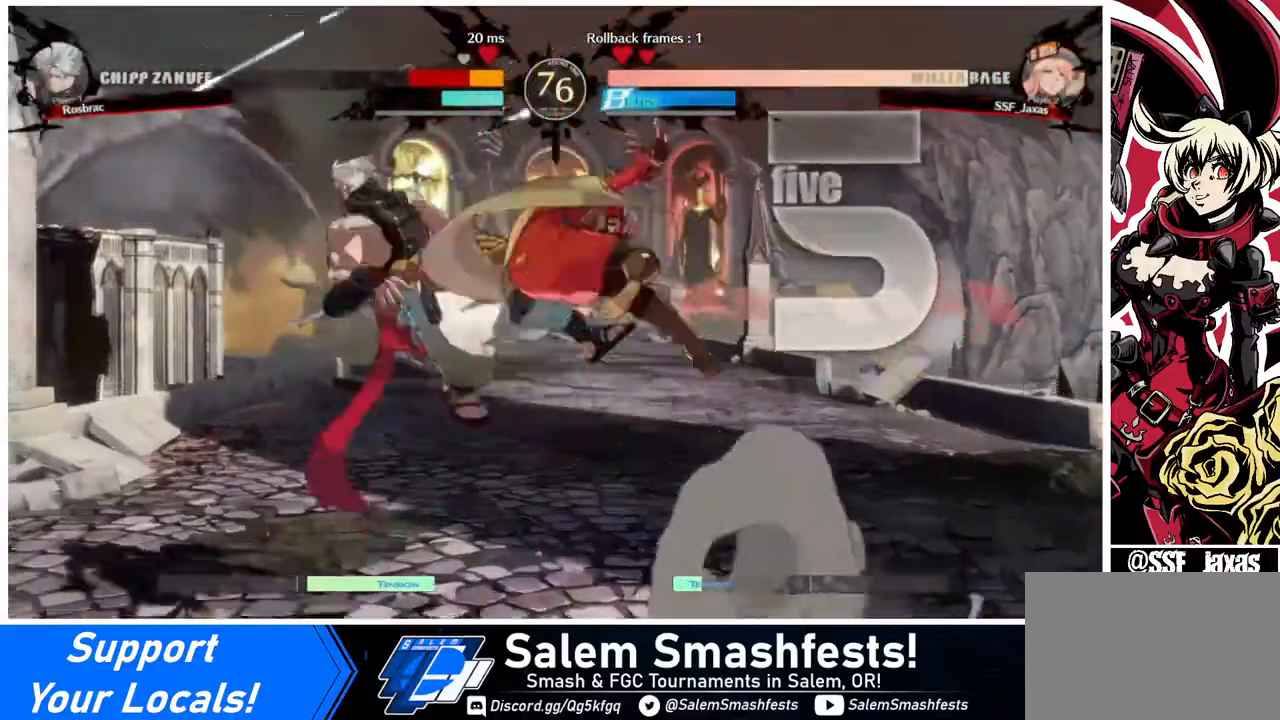
{"buttons": [], "events": [[160, "DPAD_UP", "down"], [280, "DPAD_LEFT", "up"], [280, "DPAD_UP", "up"], [360, "TRIANGLE", "down"], [480, "TRIANGLE", "up"]]}
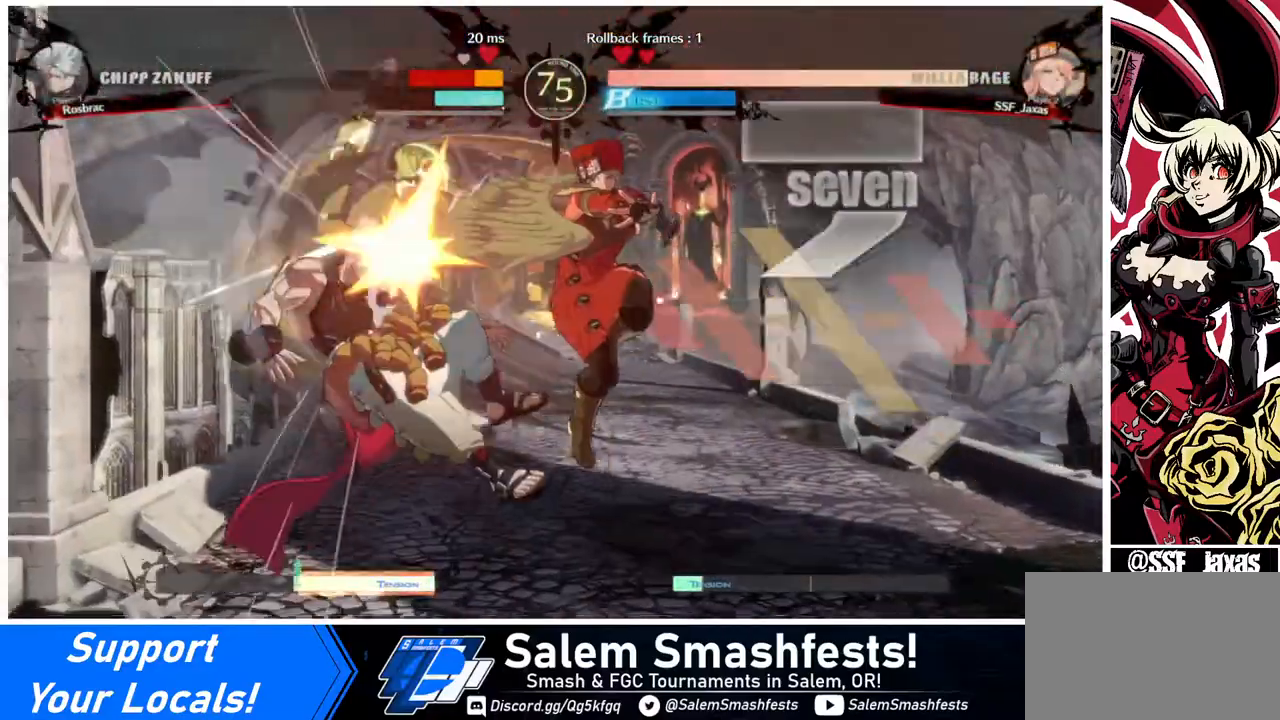
{"buttons": ["TRIANGLE"], "events": [[520, "TRIANGLE", "down"]]}
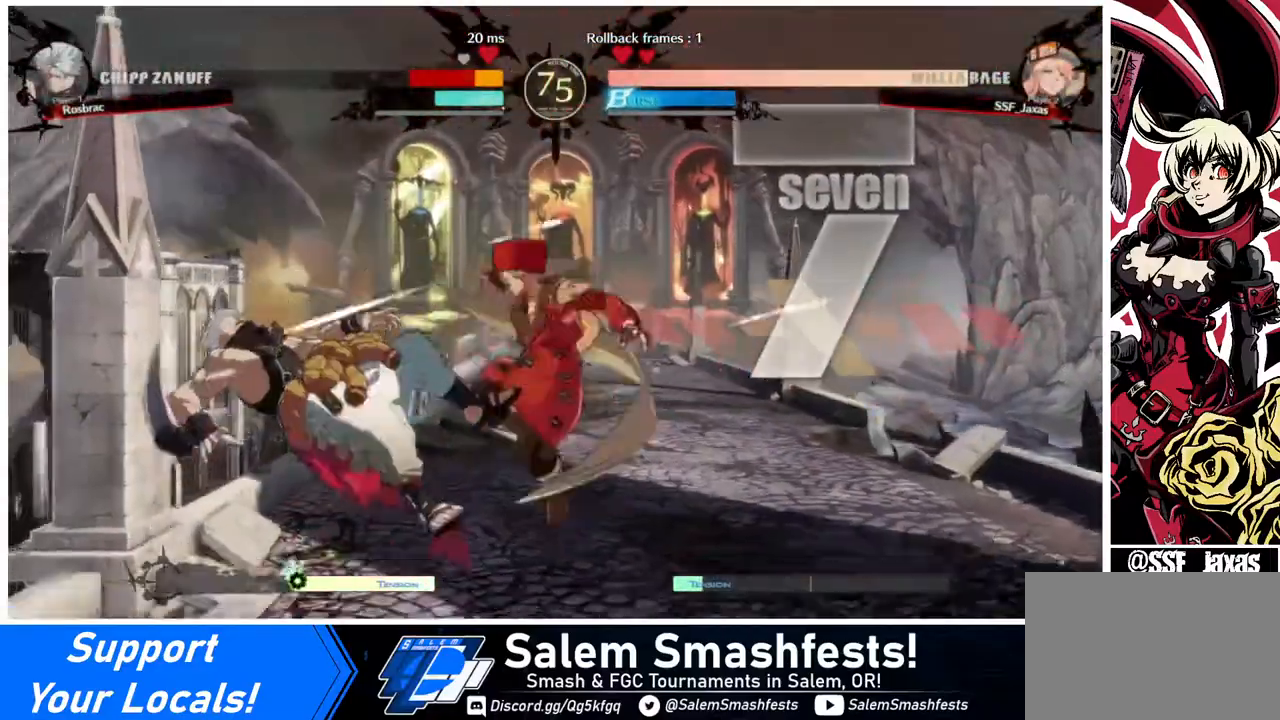
{"buttons": [], "events": [[80, "TRIANGLE", "up"], [240, "R2", "down"], [360, "R2", "up"]]}
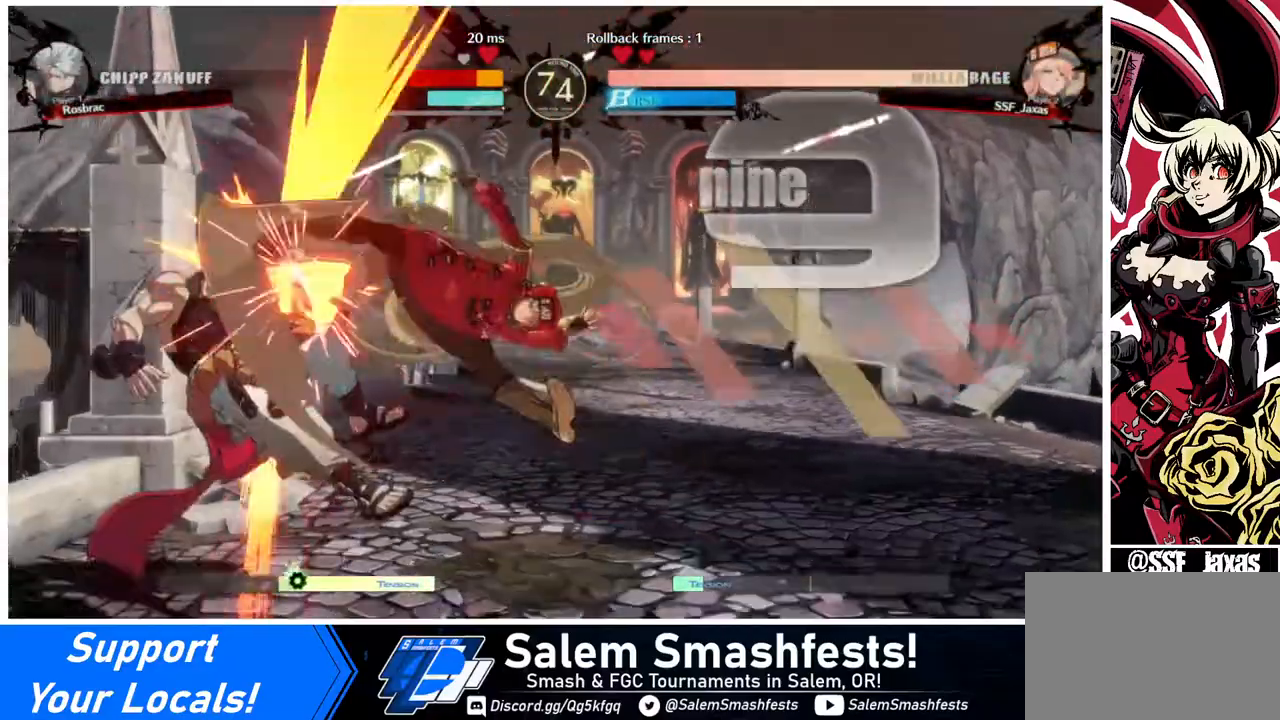
{"buttons": [], "events": [[40, "L1", "down"], [200, "L1", "up"], [400, "SQUARE", "down"], [520, "SQUARE", "up"]]}
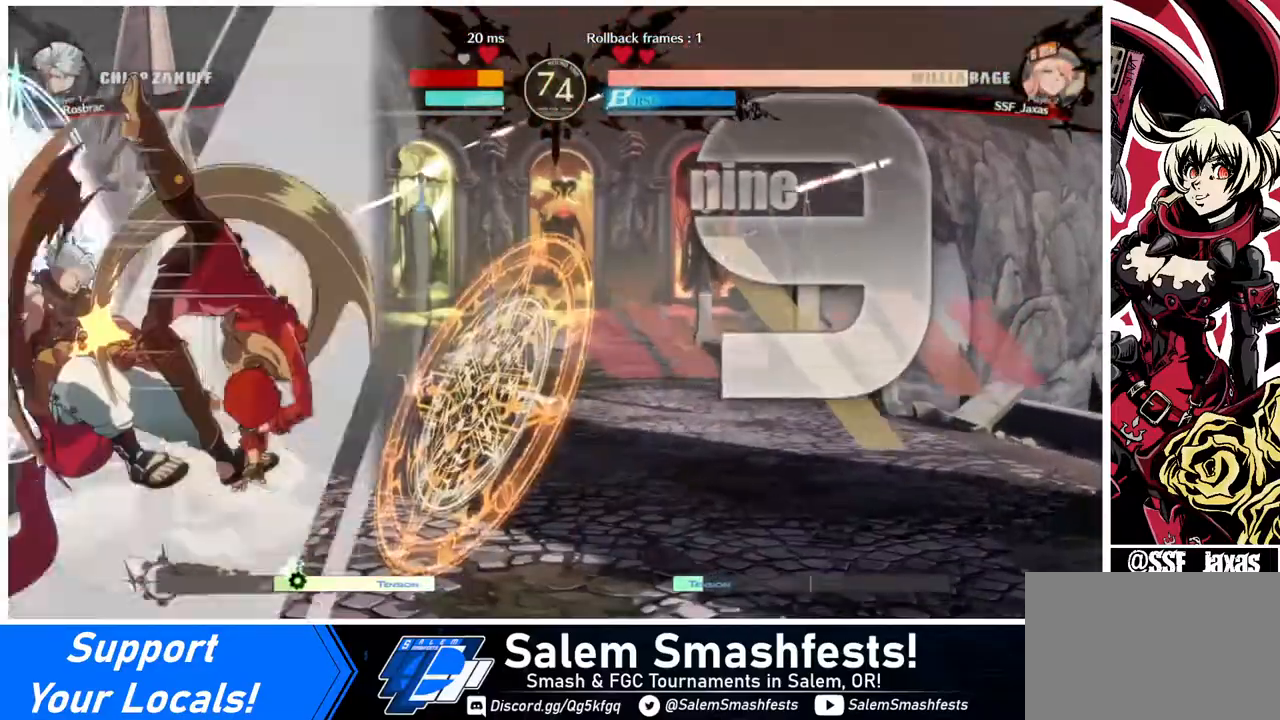
{"buttons": ["DPAD_DOWN", "DPAD_LEFT"], "events": [[80, "R2", "down"], [240, "R2", "up"], [480, "DPAD_DOWN", "down"], [480, "DPAD_LEFT", "down"]]}
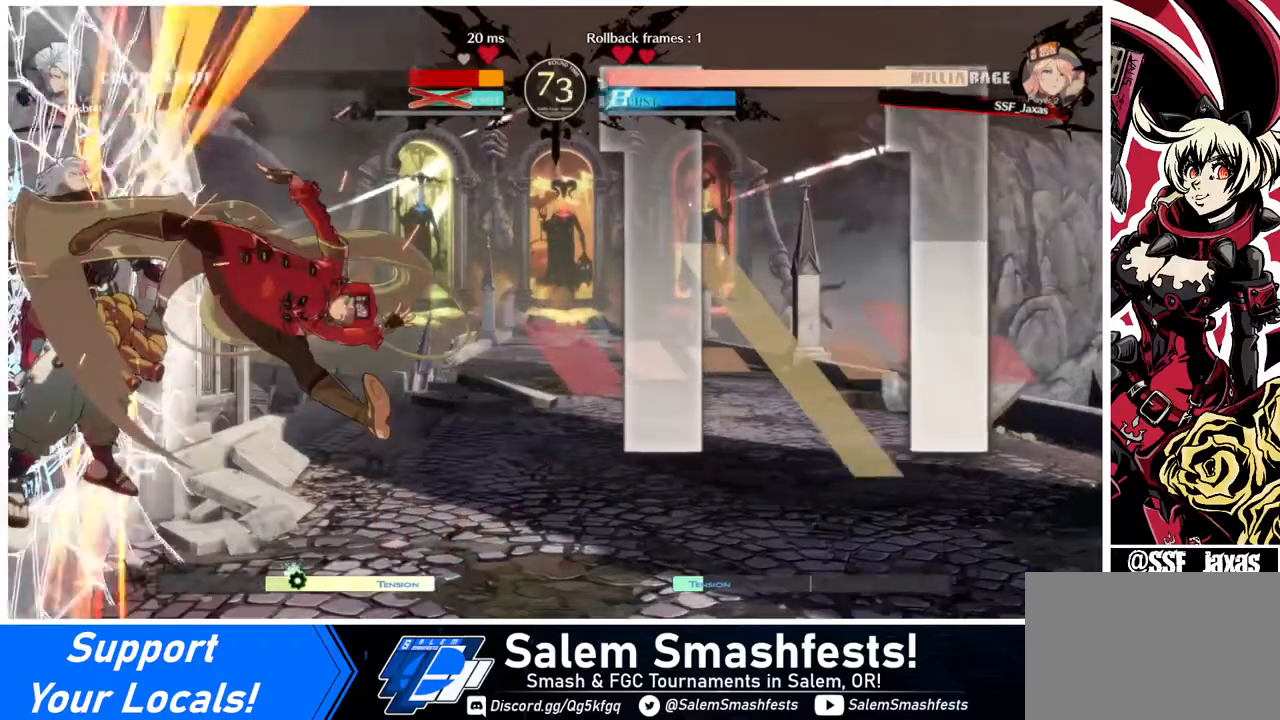
{"buttons": ["DPAD_DOWN"], "events": [[80, "CROSS", "down"], [80, "DPAD_DOWN", "up"], [200, "CROSS", "up"], [280, "DPAD_LEFT", "up"], [520, "DPAD_DOWN", "down"]]}
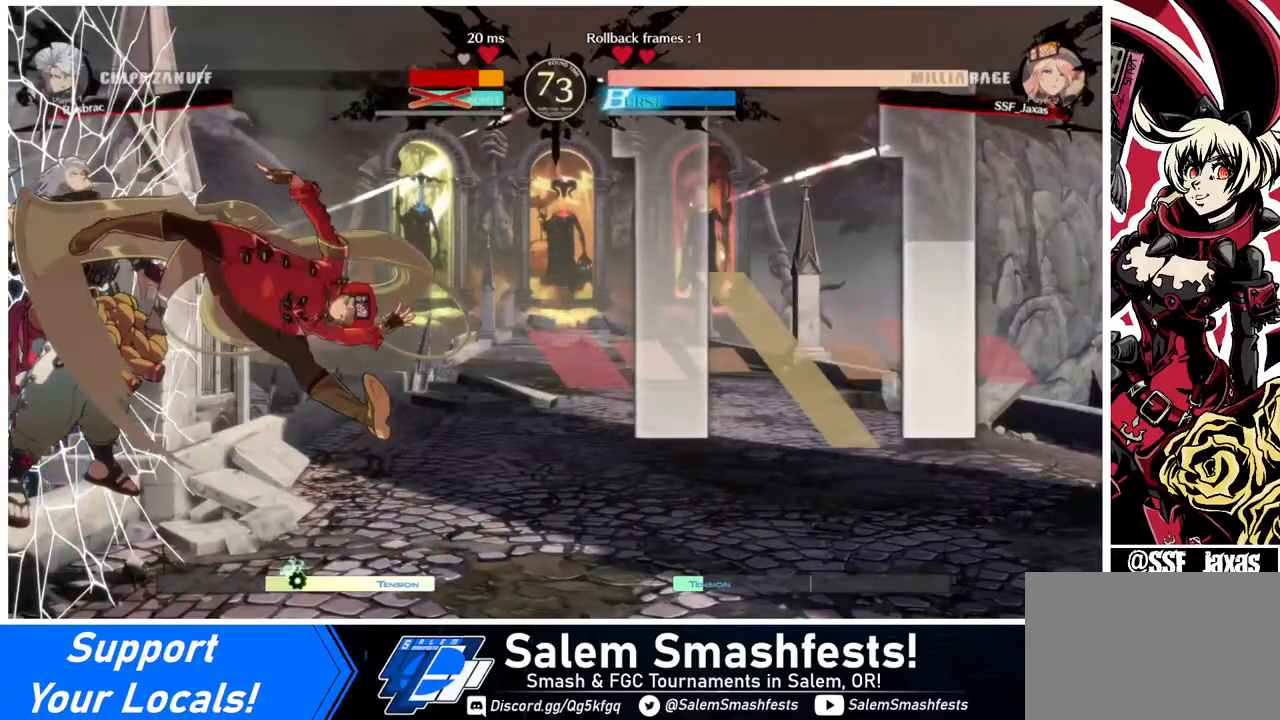
{"buttons": [], "events": [[40, "DPAD_LEFT", "down"], [80, "CROSS", "down"], [80, "DPAD_DOWN", "up"], [160, "CROSS", "up"], [320, "DPAD_LEFT", "up"]]}
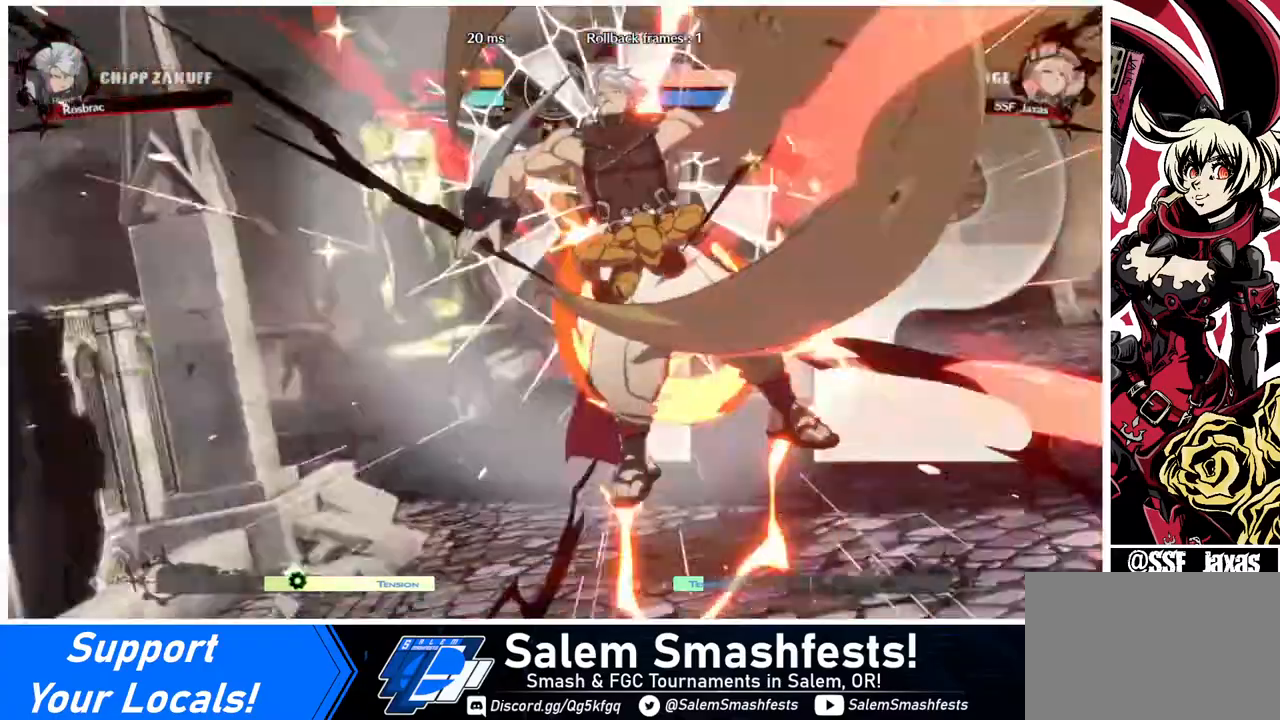
{"buttons": [], "events": []}
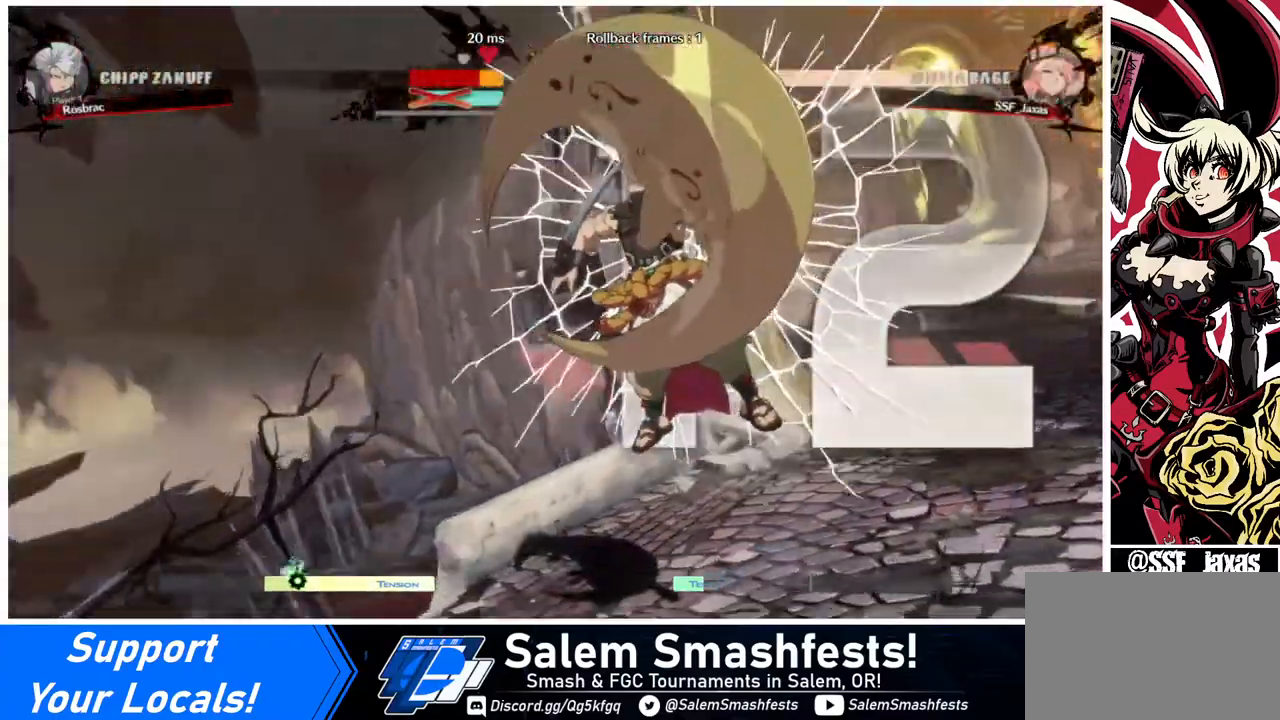
{"buttons": ["DPAD_DOWN", "DPAD_LEFT"], "events": [[360, "DPAD_LEFT", "down"], [480, "DPAD_DOWN", "down"]]}
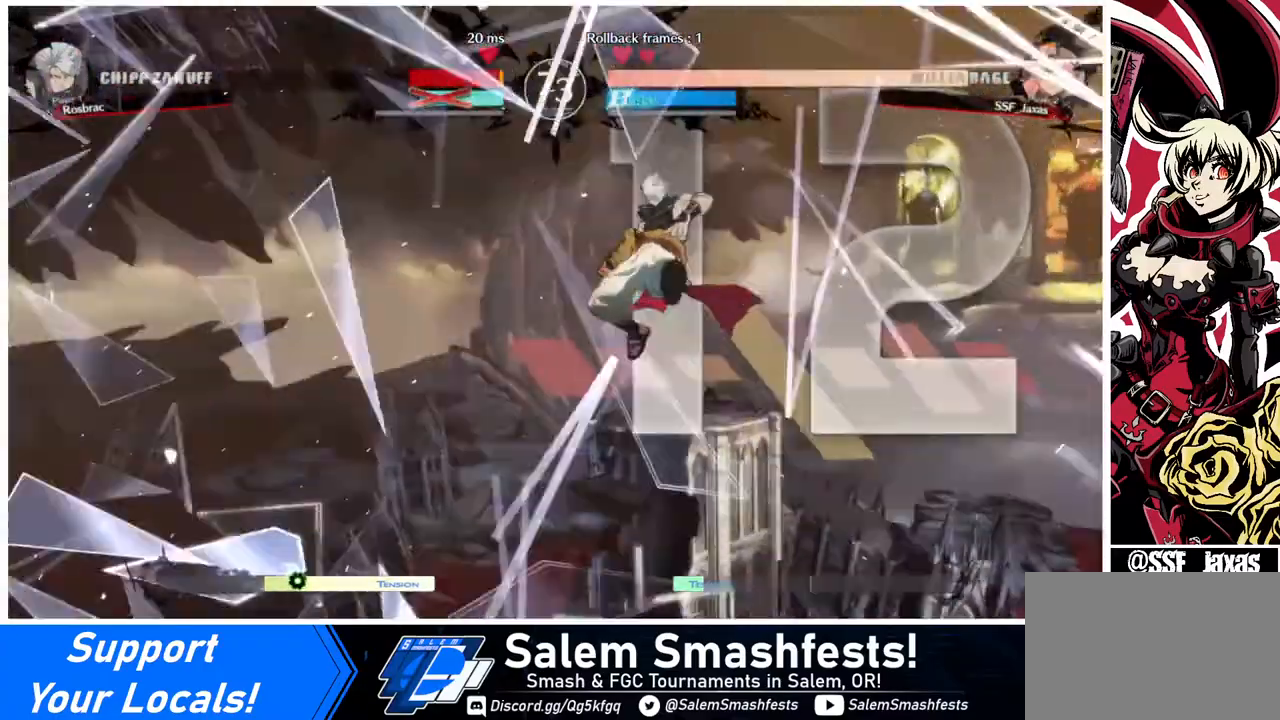
{"buttons": ["DPAD_DOWN", "DPAD_LEFT"], "events": [[80, "DPAD_LEFT", "up"], [160, "DPAD_DOWN", "up"], [160, "DPAD_RIGHT", "down"], [280, "DPAD_RIGHT", "up"], [360, "DPAD_LEFT", "down"], [400, "DPAD_DOWN", "down"]]}
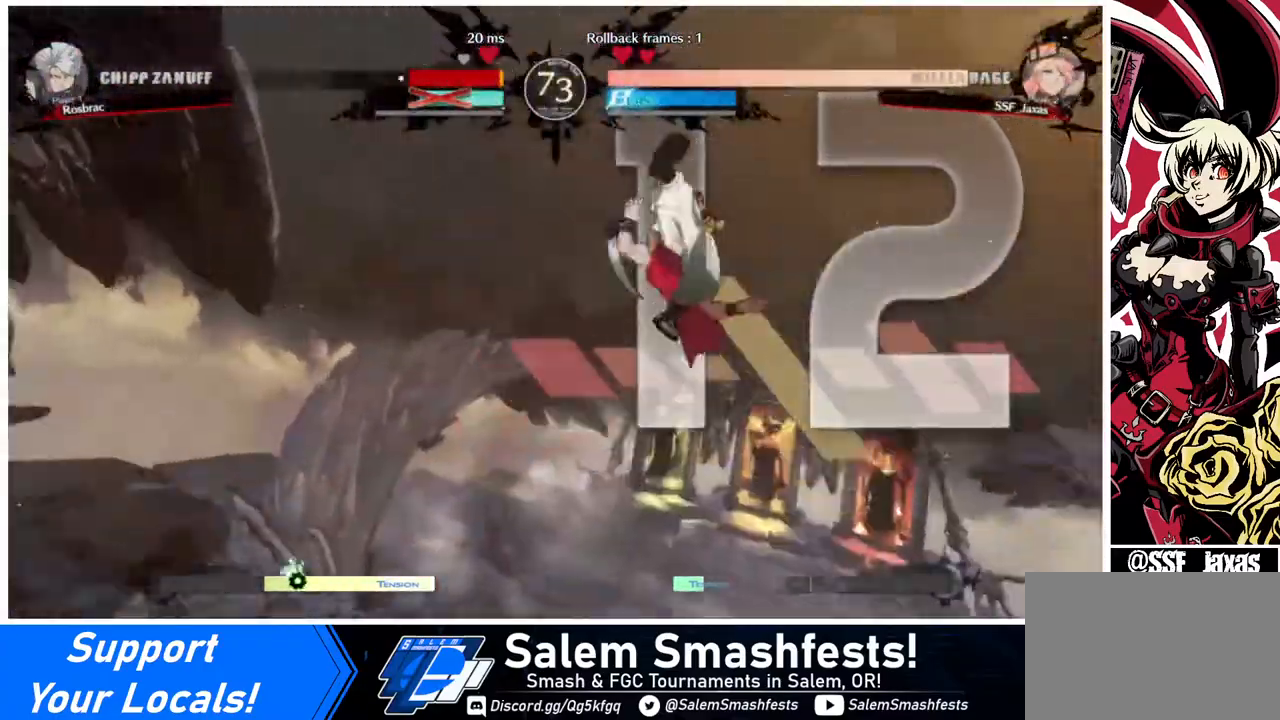
{"buttons": ["DPAD_LEFT"], "events": [[40, "DPAD_DOWN", "up"], [80, "DPAD_LEFT", "up"], [240, "DPAD_DOWN", "down"], [280, "DPAD_LEFT", "down"], [400, "DPAD_DOWN", "up"]]}
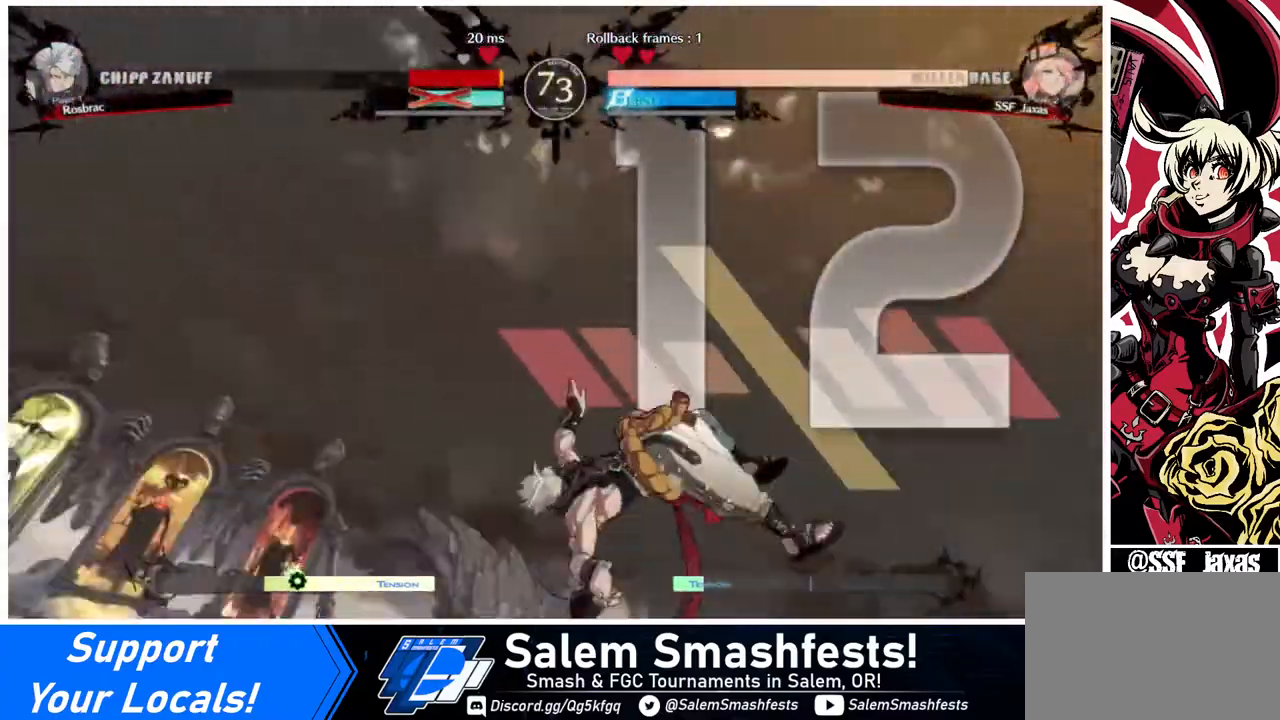
{"buttons": ["DPAD_LEFT"], "events": [[160, "DPAD_DOWN", "down"], [400, "DPAD_DOWN", "up"]]}
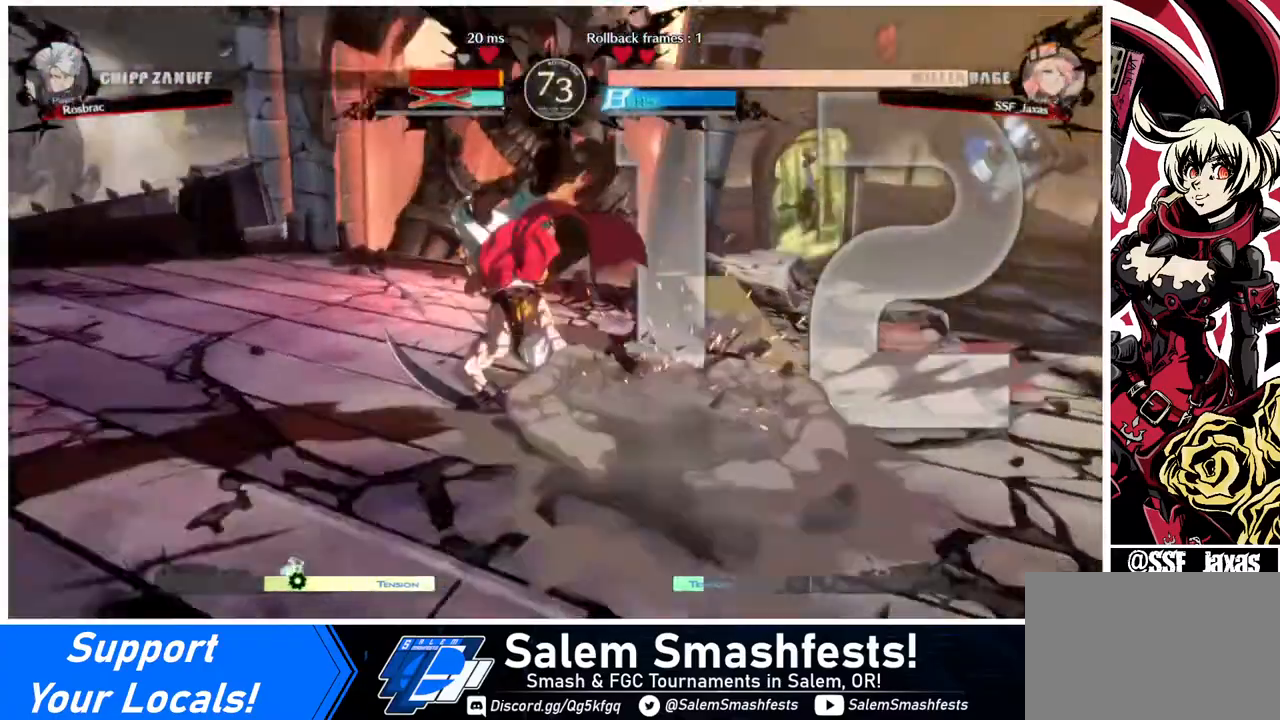
{"buttons": ["DPAD_RIGHT"], "events": [[40, "DPAD_LEFT", "up"], [40, "DPAD_RIGHT", "down"]]}
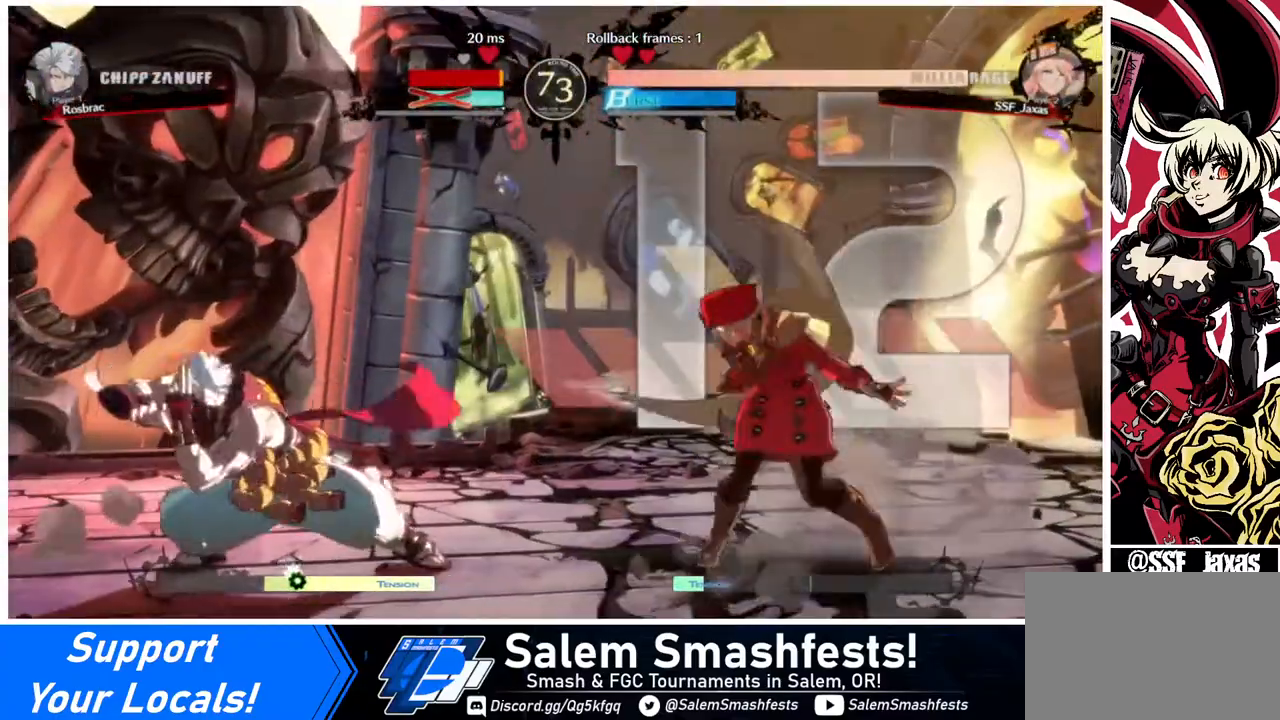
{"buttons": ["DPAD_RIGHT"], "events": []}
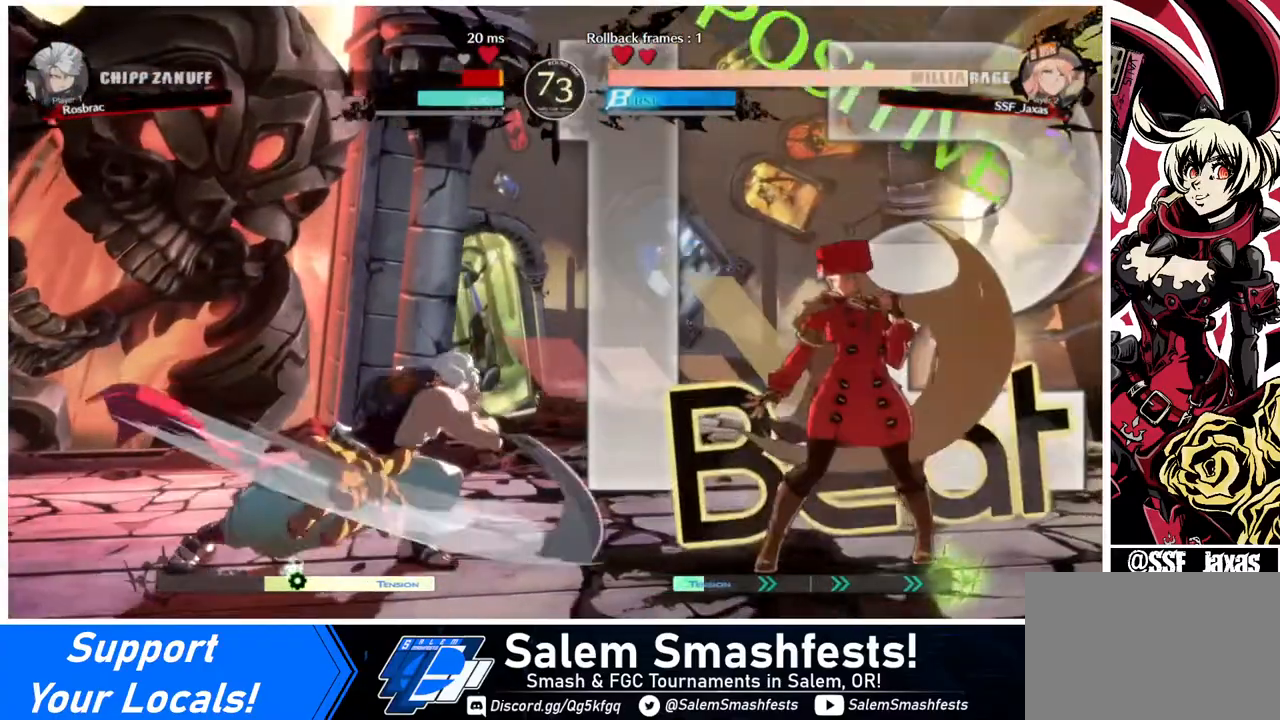
{"buttons": [], "events": [[120, "DPAD_DOWN", "down"], [280, "DPAD_DOWN", "up"], [360, "DPAD_LEFT", "down"], [360, "DPAD_RIGHT", "up"], [480, "DPAD_LEFT", "up"]]}
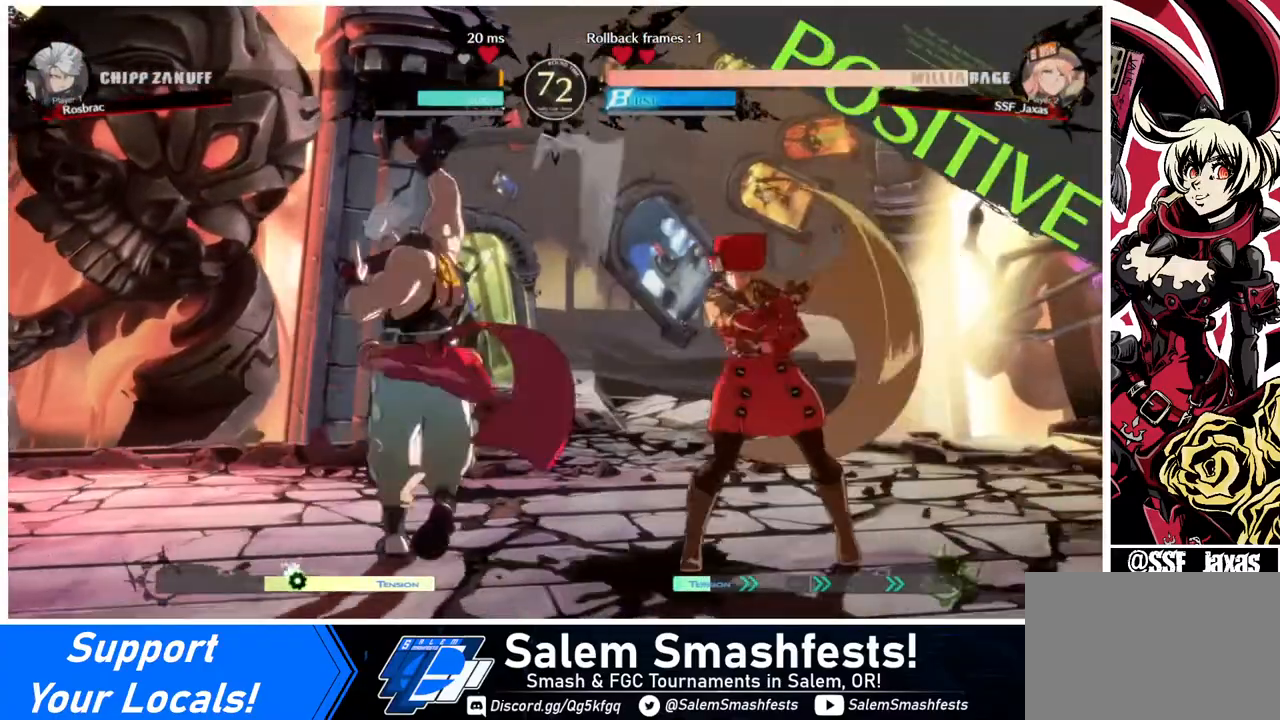
{"buttons": ["DPAD_LEFT"], "events": [[40, "DPAD_RIGHT", "down"], [240, "DPAD_RIGHT", "up"], [280, "DPAD_LEFT", "down"], [360, "DPAD_LEFT", "up"], [400, "DPAD_LEFT", "down"]]}